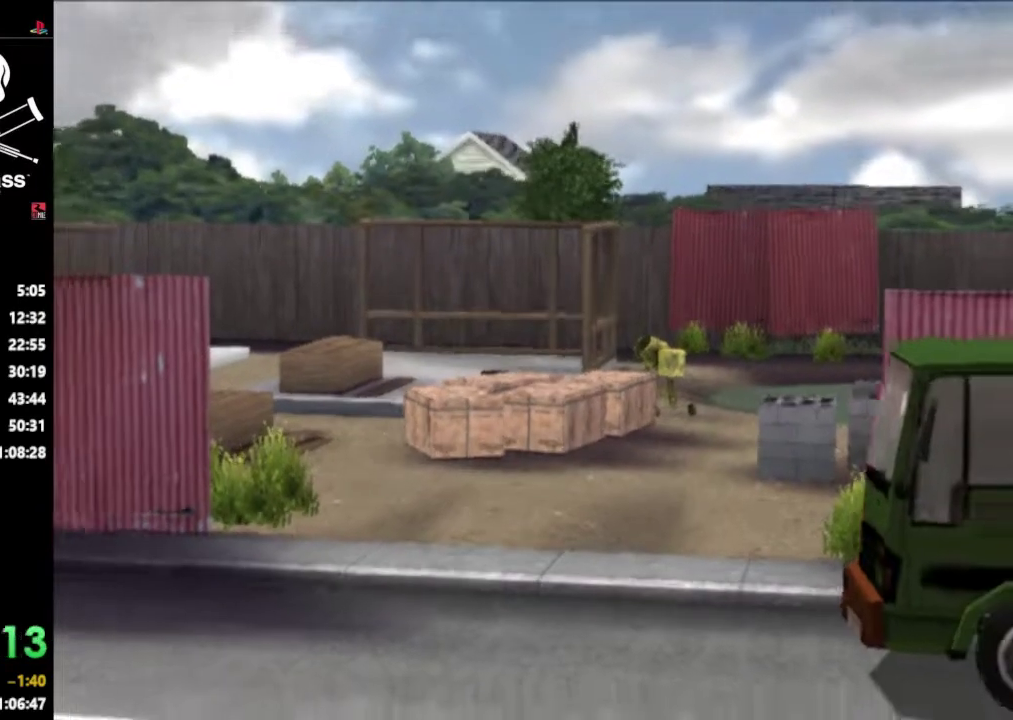
Gameplay with a controller (PlayStation layout); each line is a JSON object with the inputs held at the frame after it. "events" lists button and stick changes between this image and that frame as [ms after this image, input, new state], when the widget could be followed in between. Not read: L3 R3.
{"buttons": ["CROSS"], "events": [[300, "CROSS", "down"], [400, "CROSS", "up"], [467, "CROSS", "down"]]}
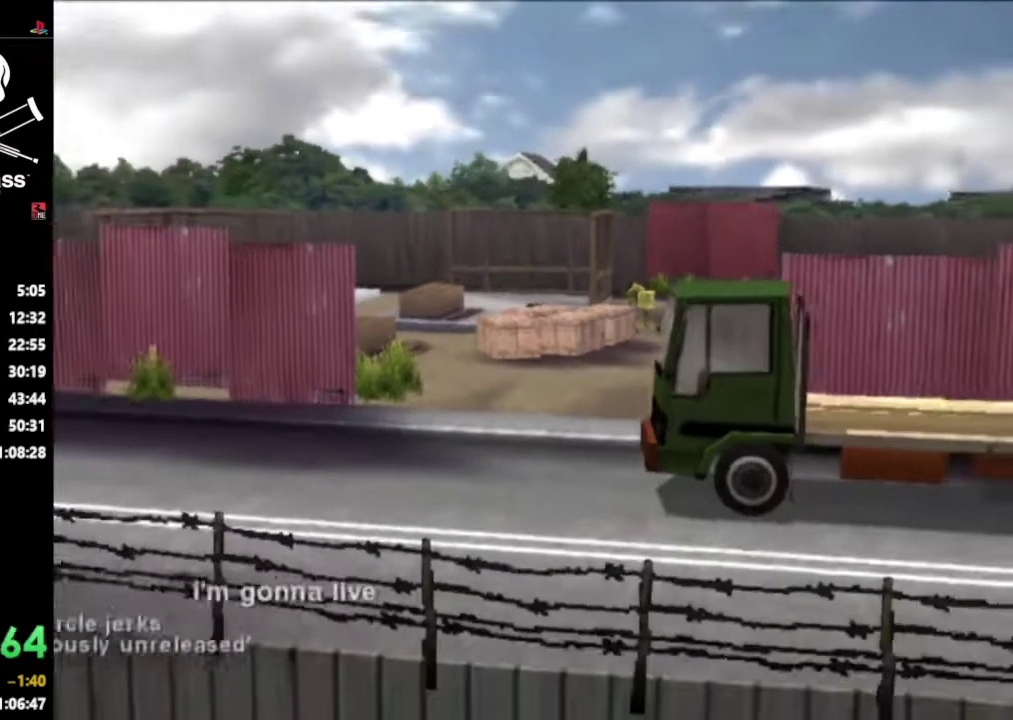
{"buttons": [], "events": [[50, "CROSS", "up"], [117, "CROSS", "down"], [200, "CROSS", "up"], [267, "CROSS", "down"], [333, "CROSS", "up"], [417, "CROSS", "down"], [500, "CROSS", "up"]]}
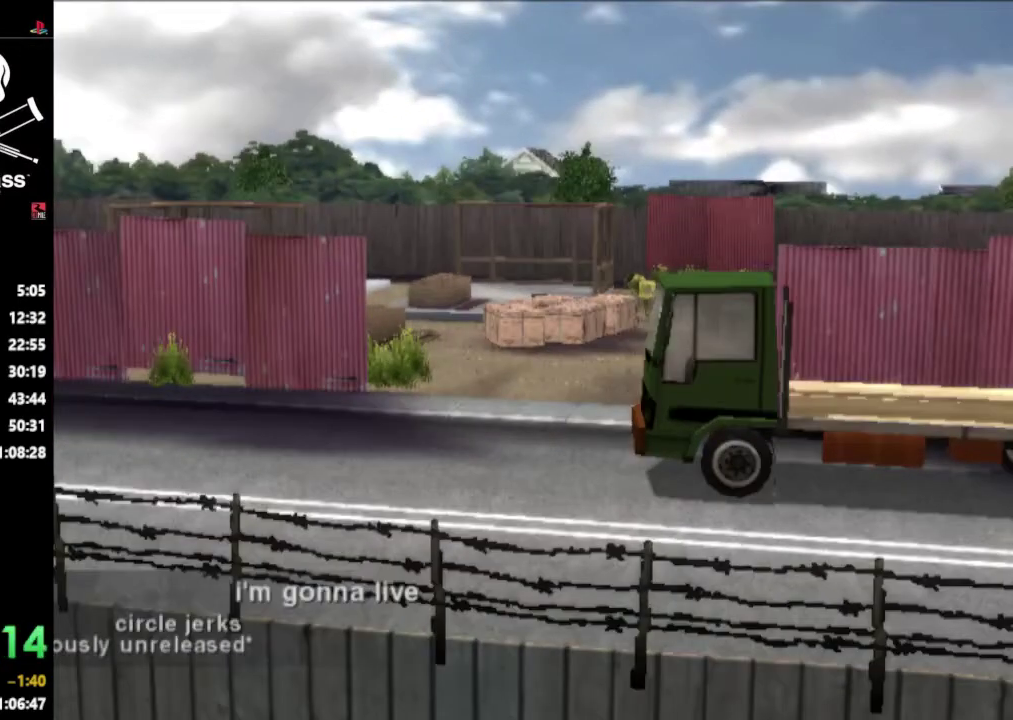
{"buttons": [], "events": [[50, "CROSS", "down"], [150, "CROSS", "up"]]}
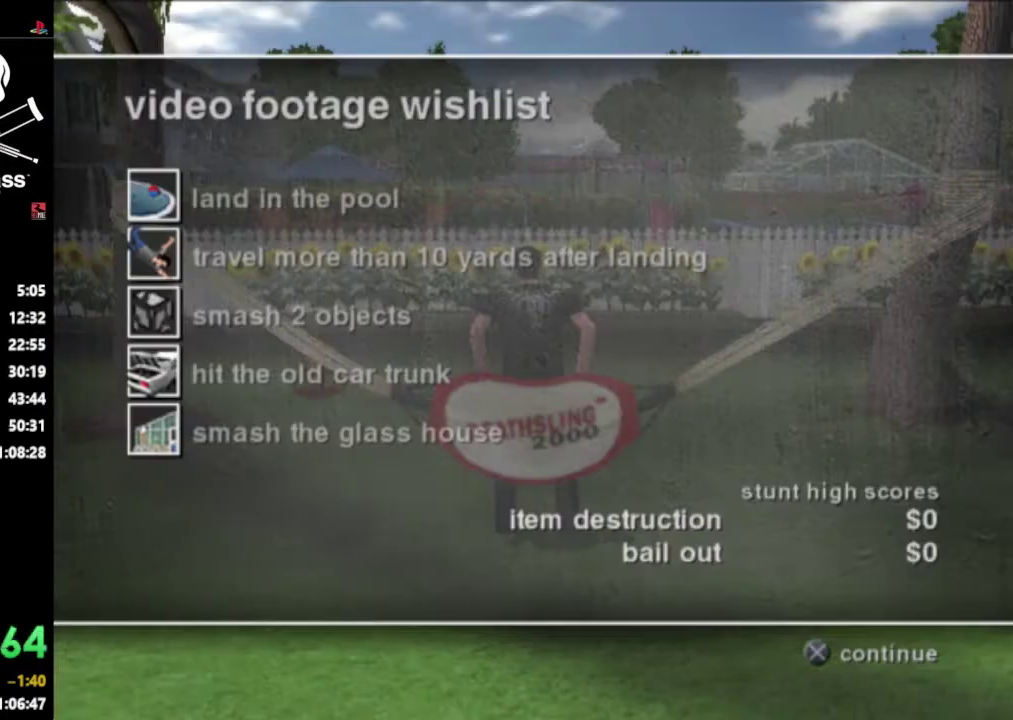
{"buttons": [], "events": [[383, "CROSS", "down"], [483, "CROSS", "up"]]}
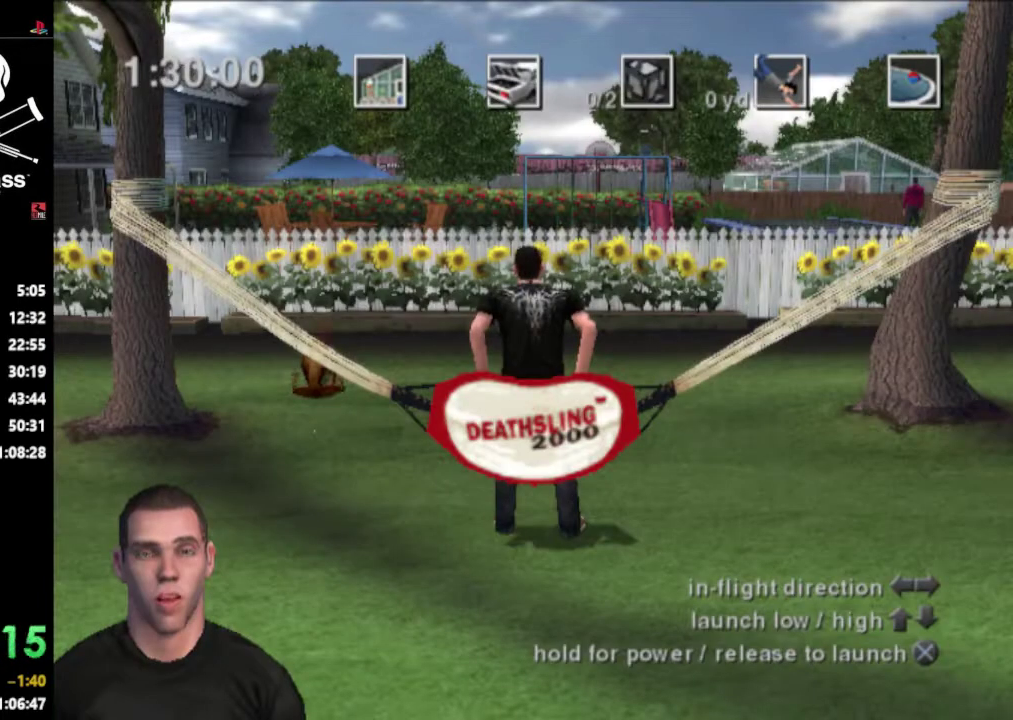
{"buttons": [], "events": []}
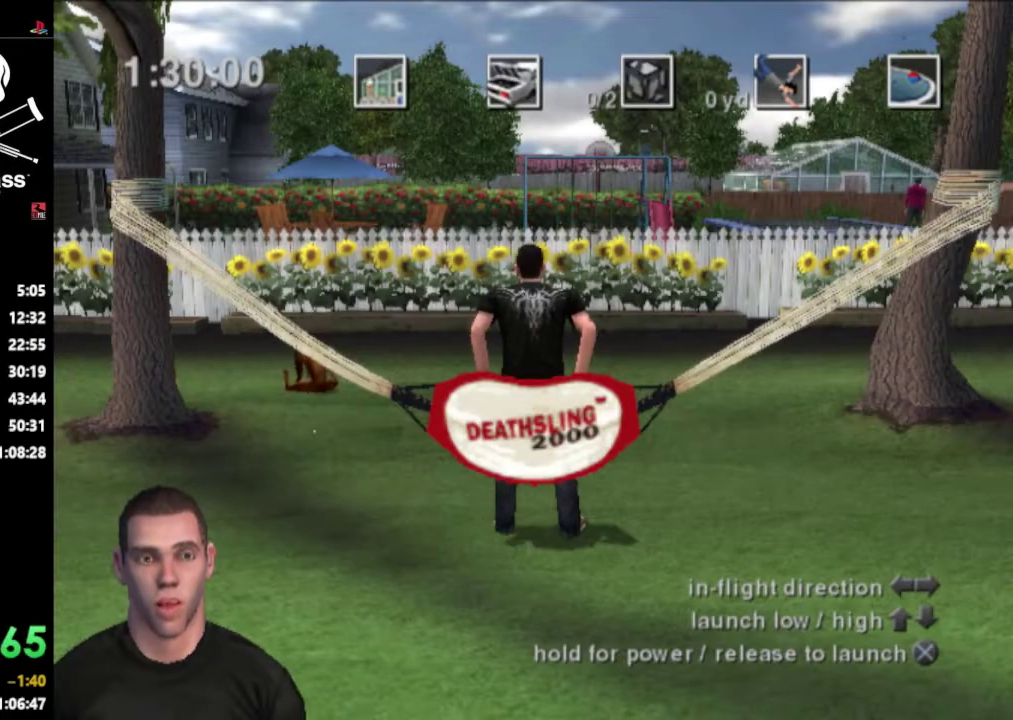
{"buttons": [], "events": []}
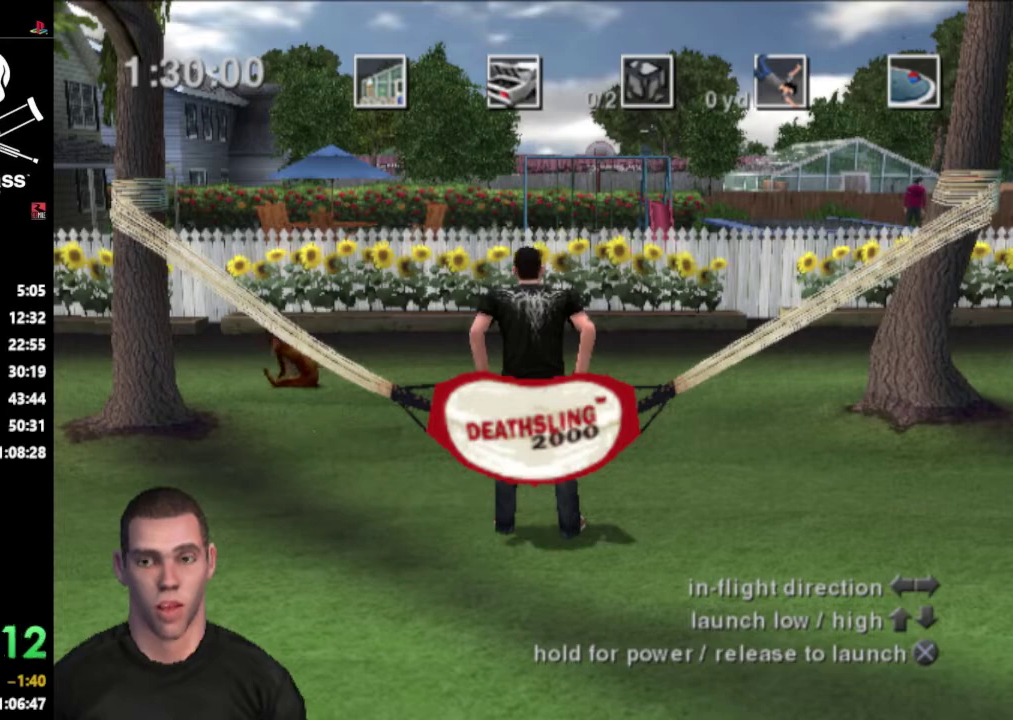
{"buttons": [], "events": []}
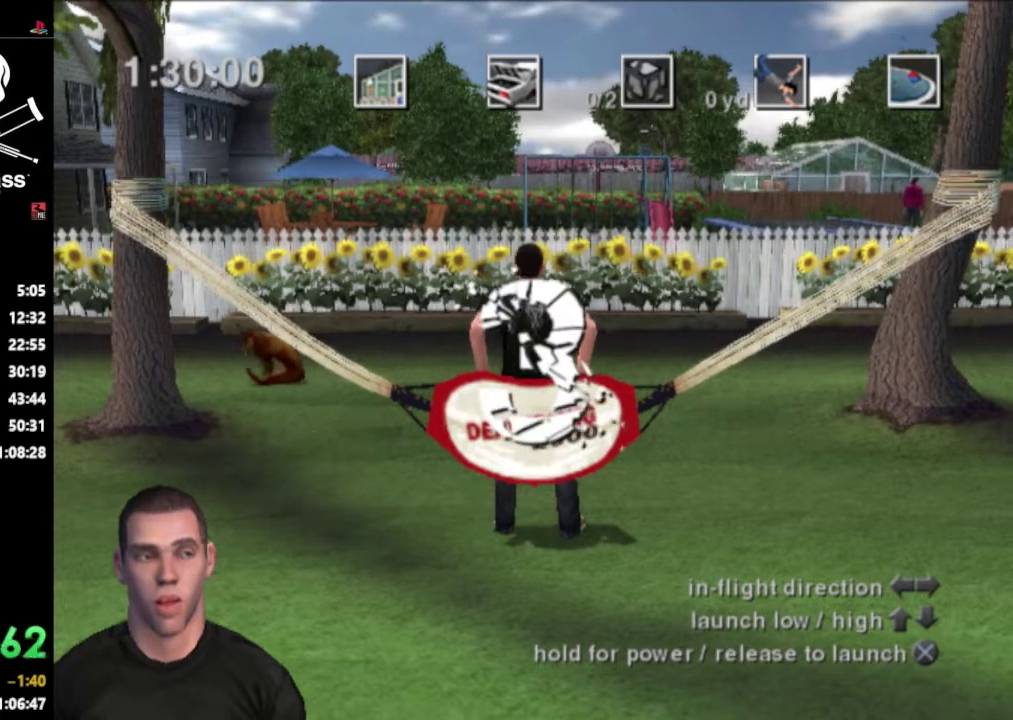
{"buttons": [], "events": []}
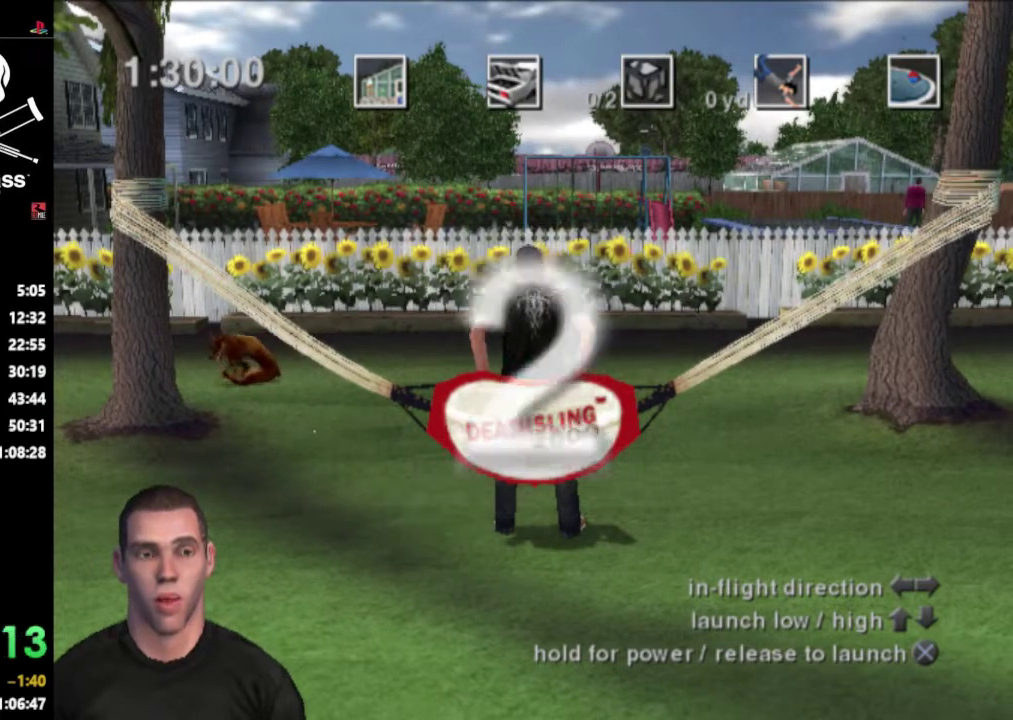
{"buttons": [], "events": []}
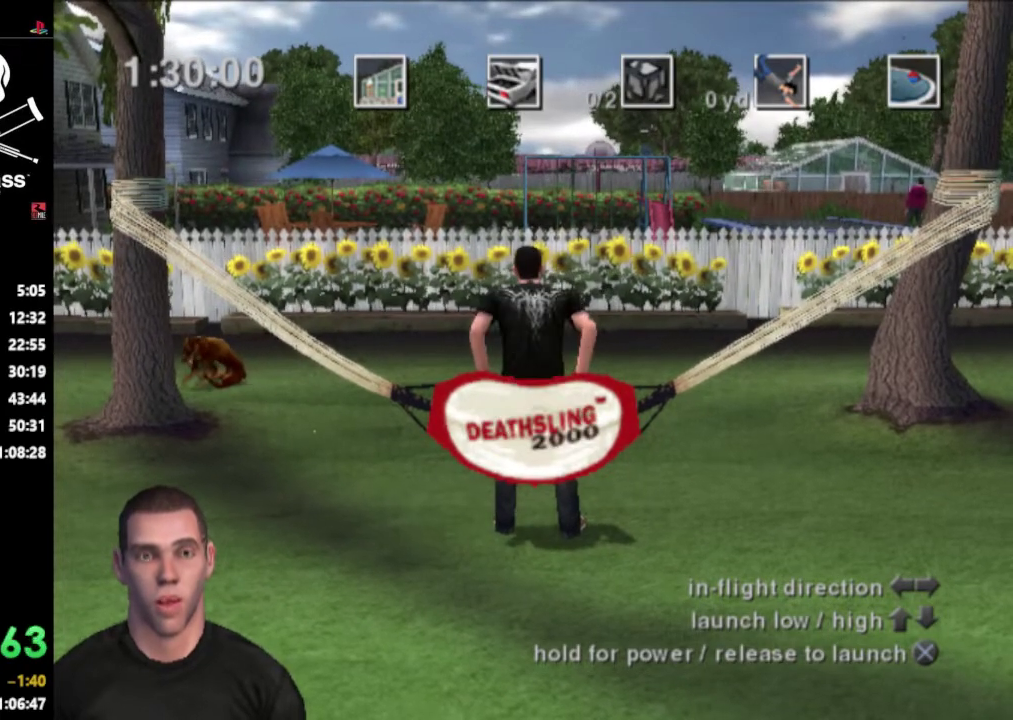
{"buttons": ["DPAD_DOWN"], "events": [[17, "DPAD_DOWN", "down"]]}
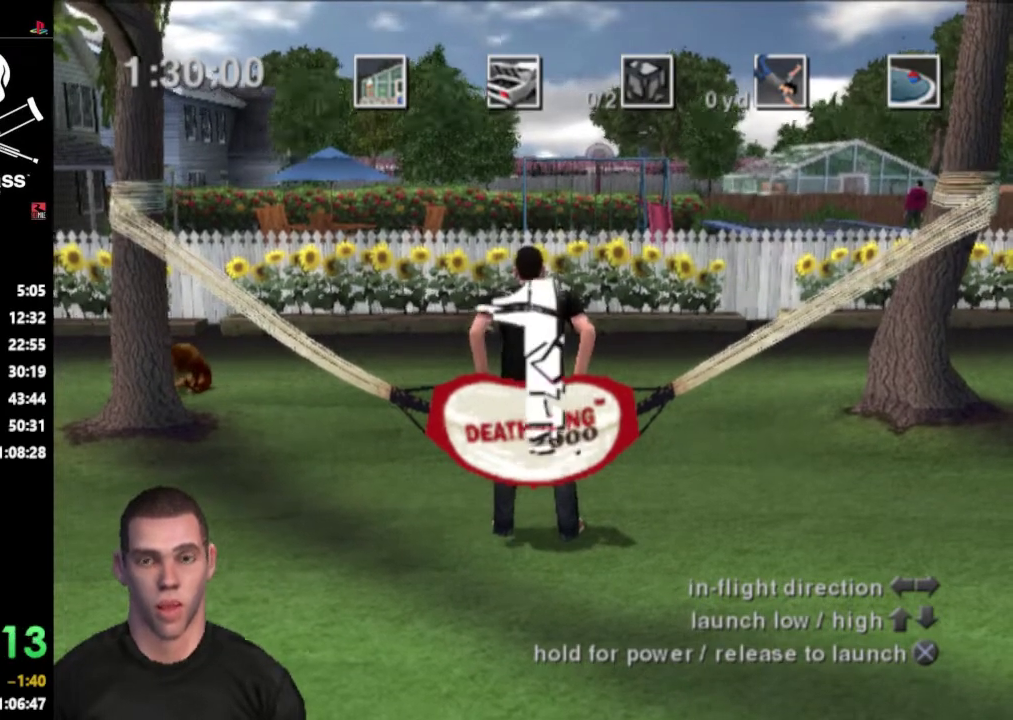
{"buttons": ["DPAD_DOWN"], "events": []}
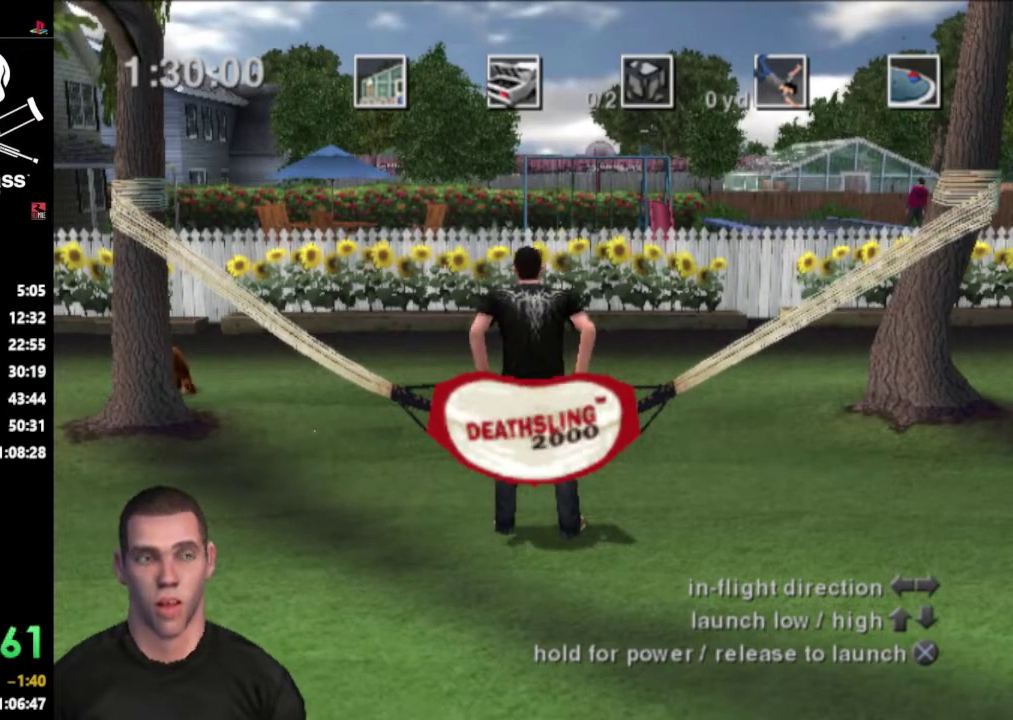
{"buttons": ["DPAD_DOWN"], "events": []}
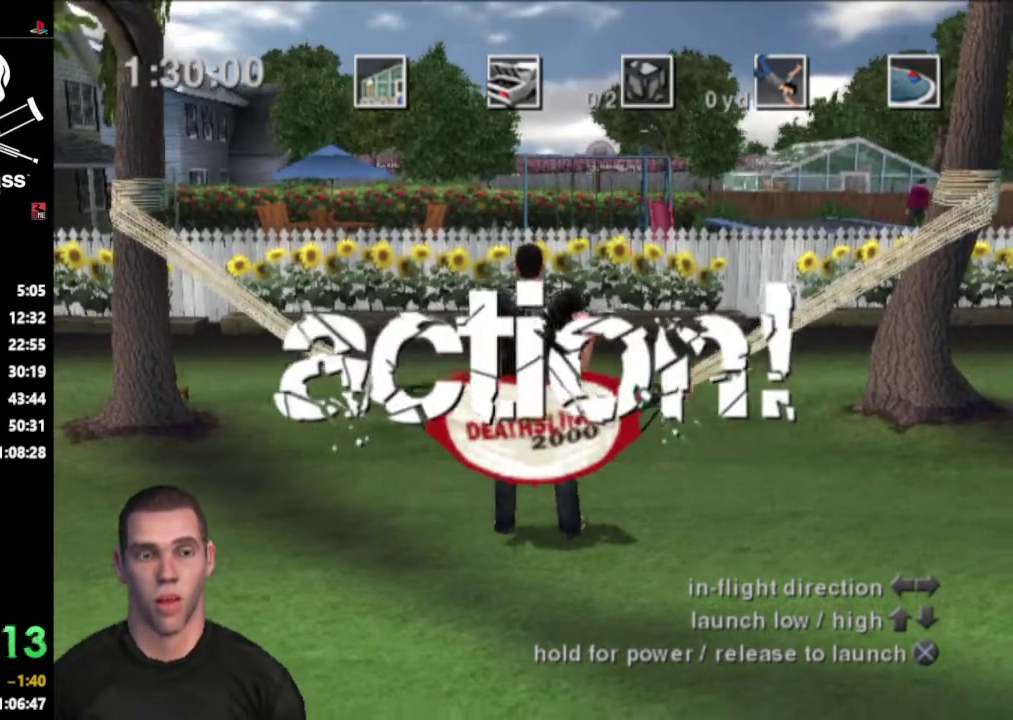
{"buttons": ["DPAD_DOWN"], "events": []}
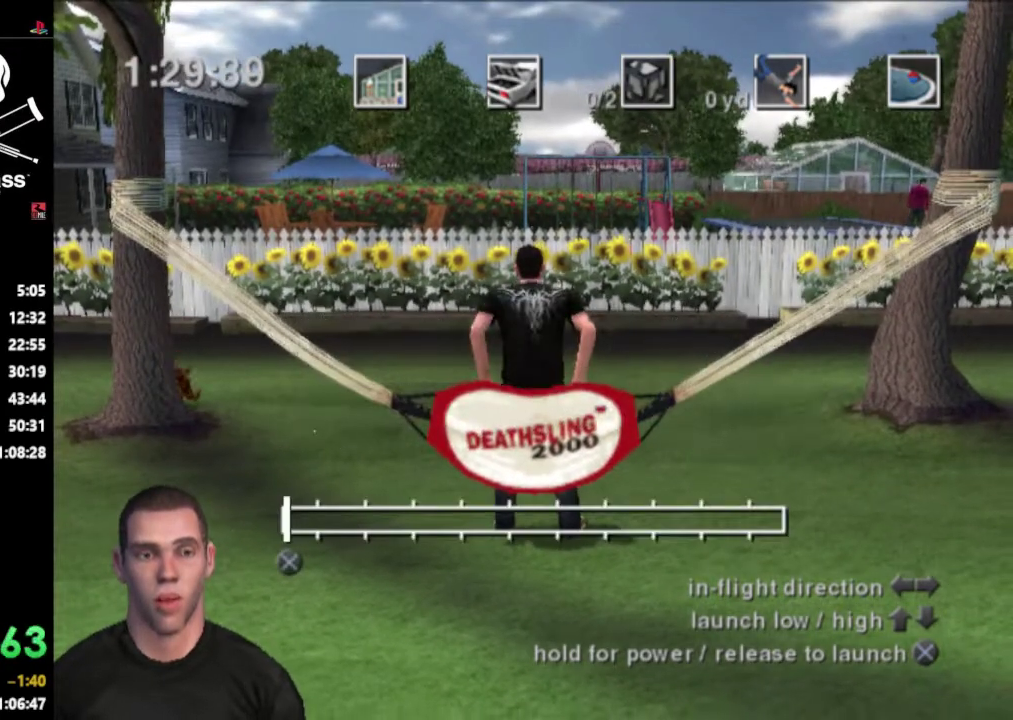
{"buttons": ["CROSS", "DPAD_DOWN"], "events": [[117, "CROSS", "down"]]}
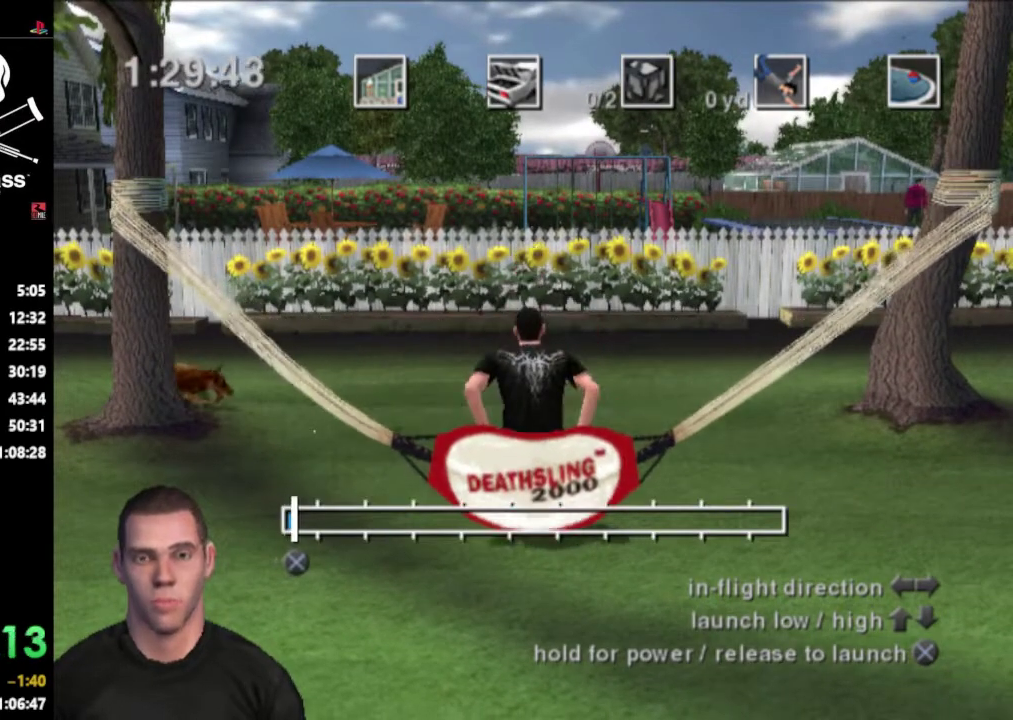
{"buttons": ["CROSS", "DPAD_DOWN"], "events": []}
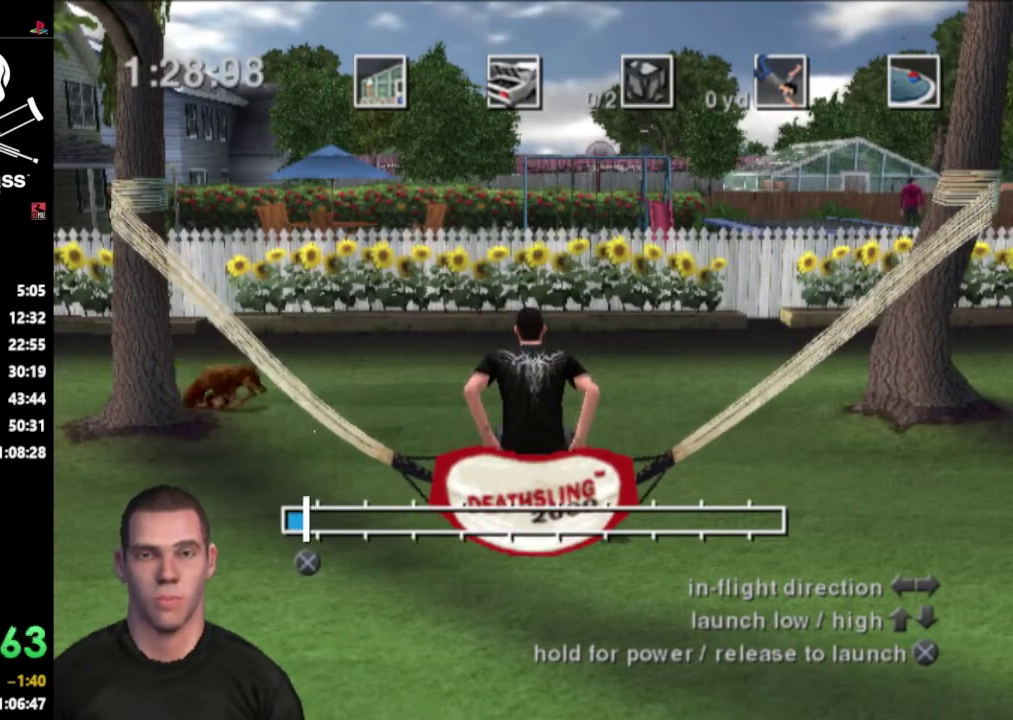
{"buttons": ["CROSS", "DPAD_DOWN"], "events": []}
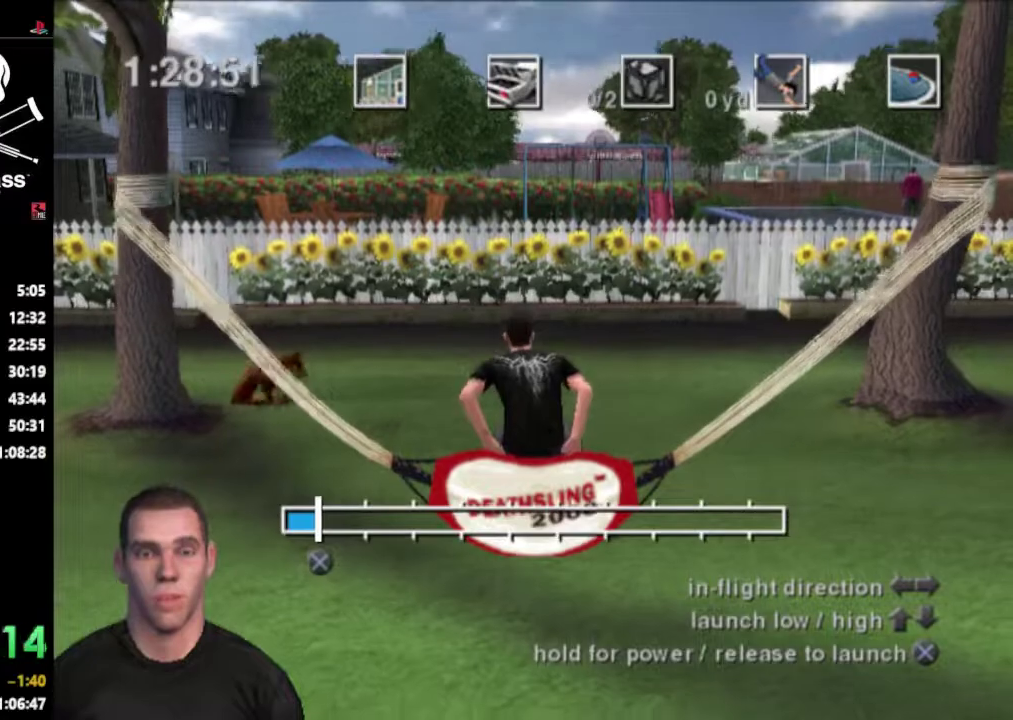
{"buttons": ["CROSS", "DPAD_DOWN"], "events": []}
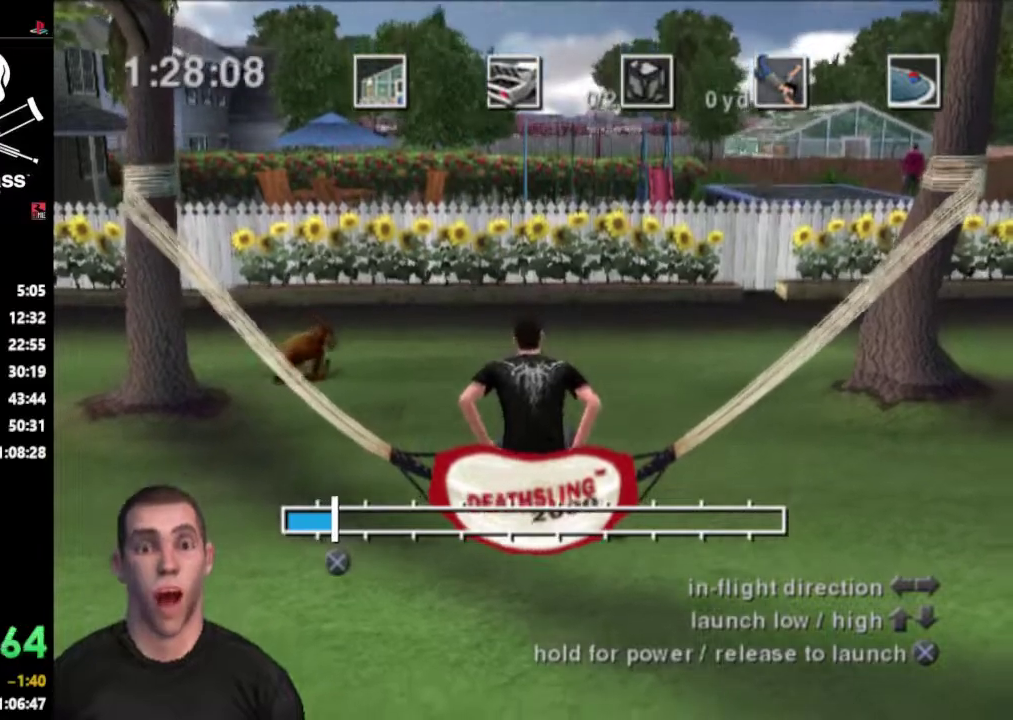
{"buttons": ["CROSS", "DPAD_DOWN"], "events": []}
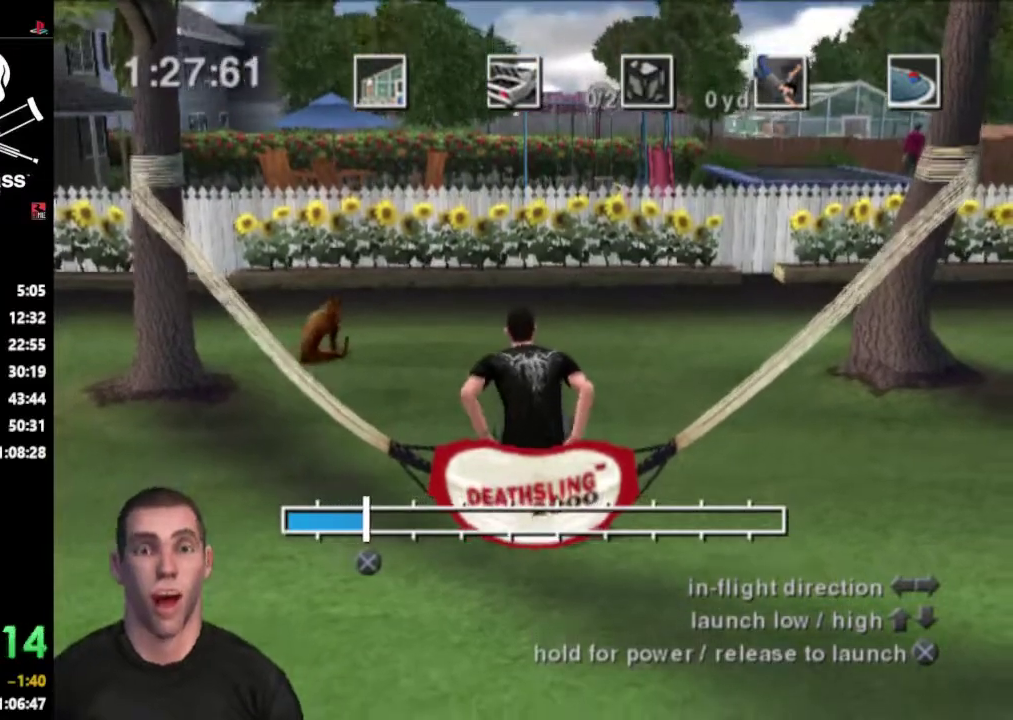
{"buttons": ["CROSS", "DPAD_DOWN"], "events": []}
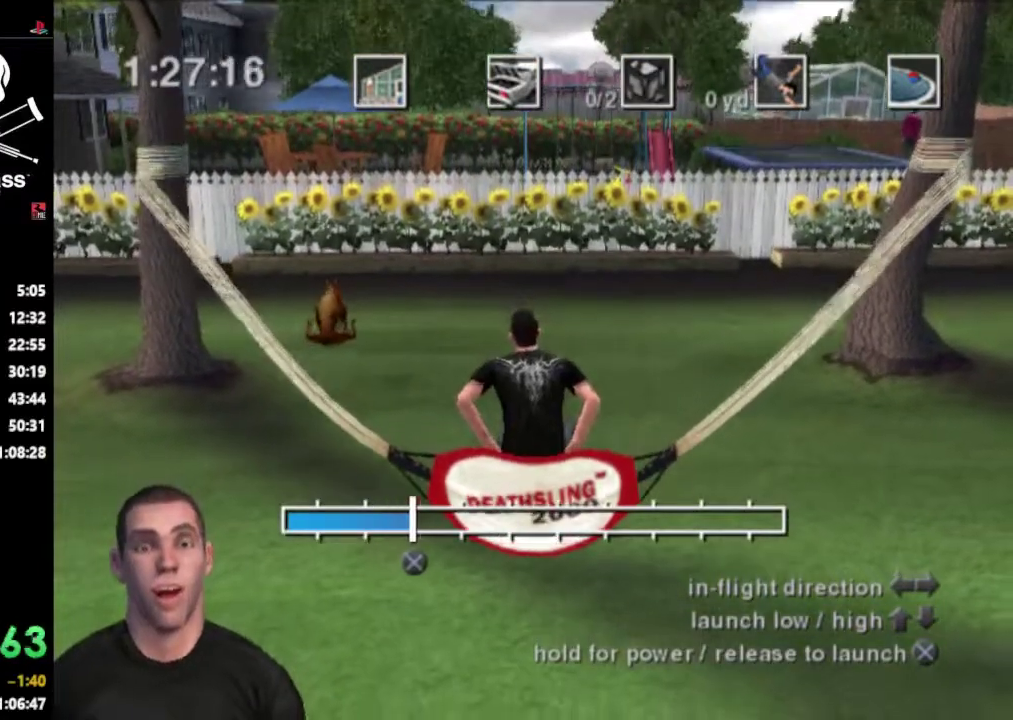
{"buttons": ["CROSS", "DPAD_DOWN"], "events": []}
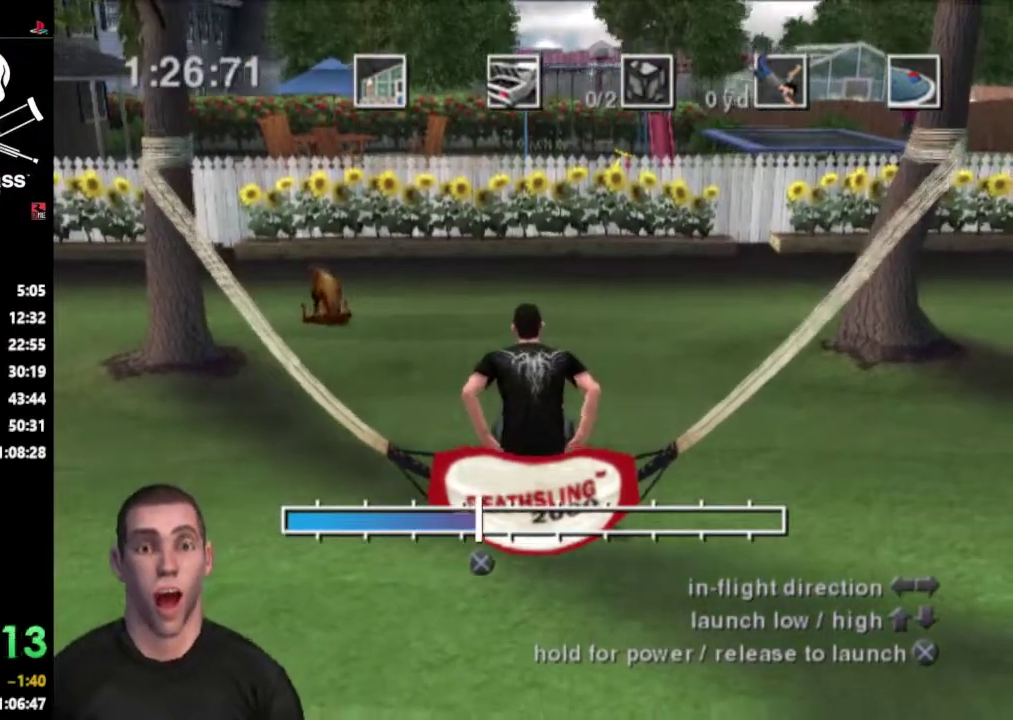
{"buttons": ["CROSS", "DPAD_DOWN"], "events": []}
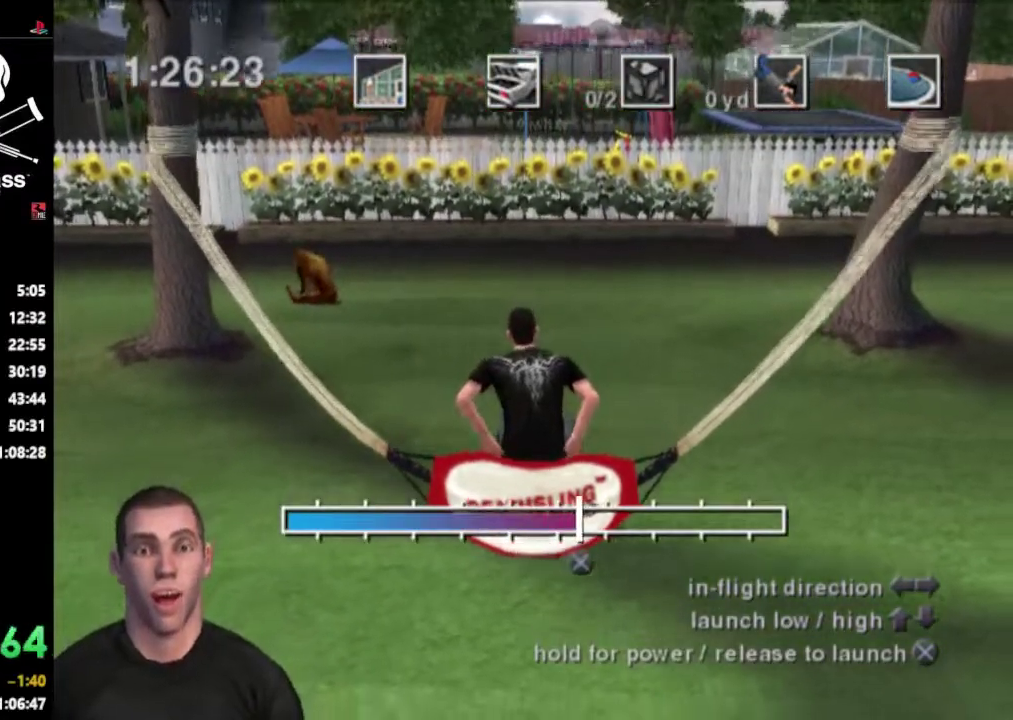
{"buttons": ["CROSS", "DPAD_DOWN"], "events": []}
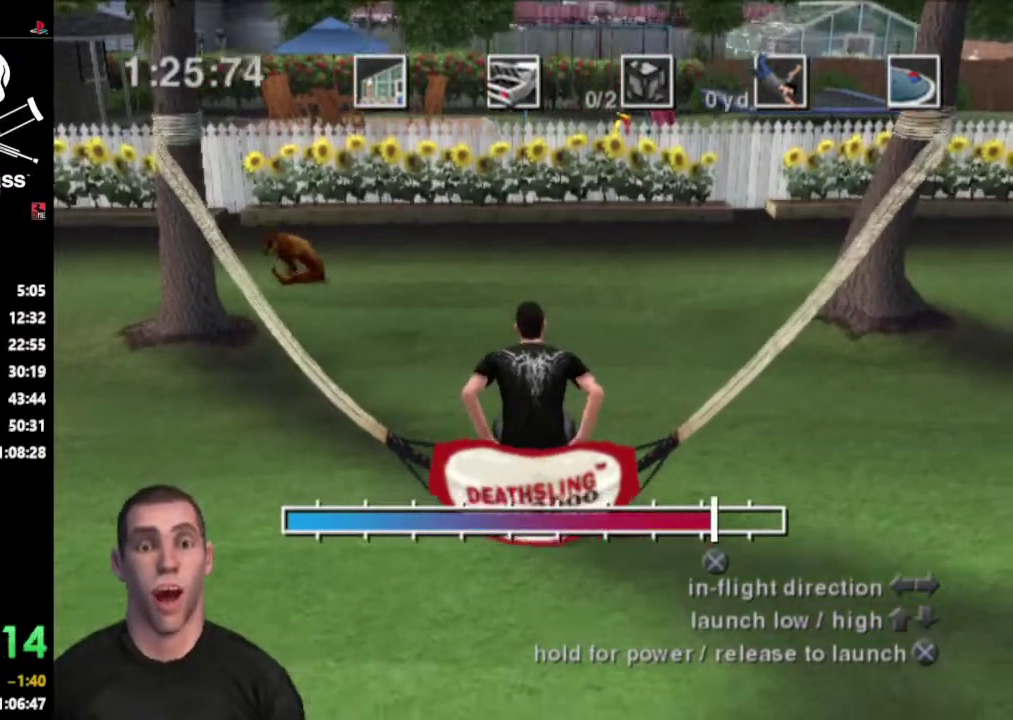
{"buttons": ["DPAD_DOWN", "DPAD_LEFT"], "events": [[83, "CROSS", "up"], [150, "DPAD_LEFT", "down"]]}
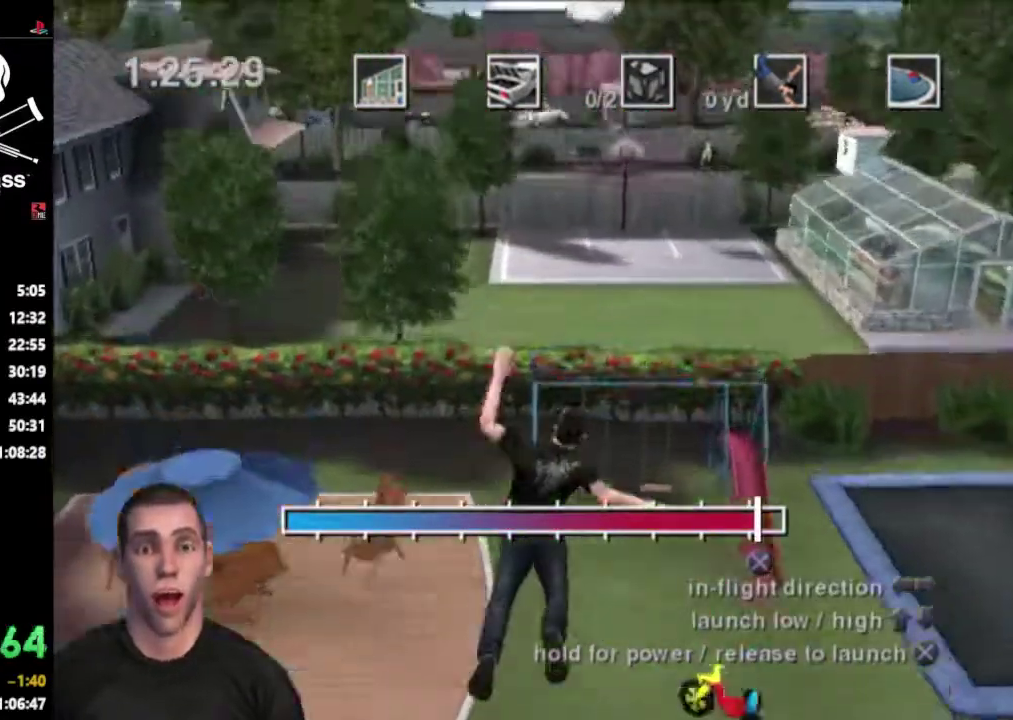
{"buttons": [], "events": [[50, "DPAD_DOWN", "up"], [67, "DPAD_LEFT", "up"]]}
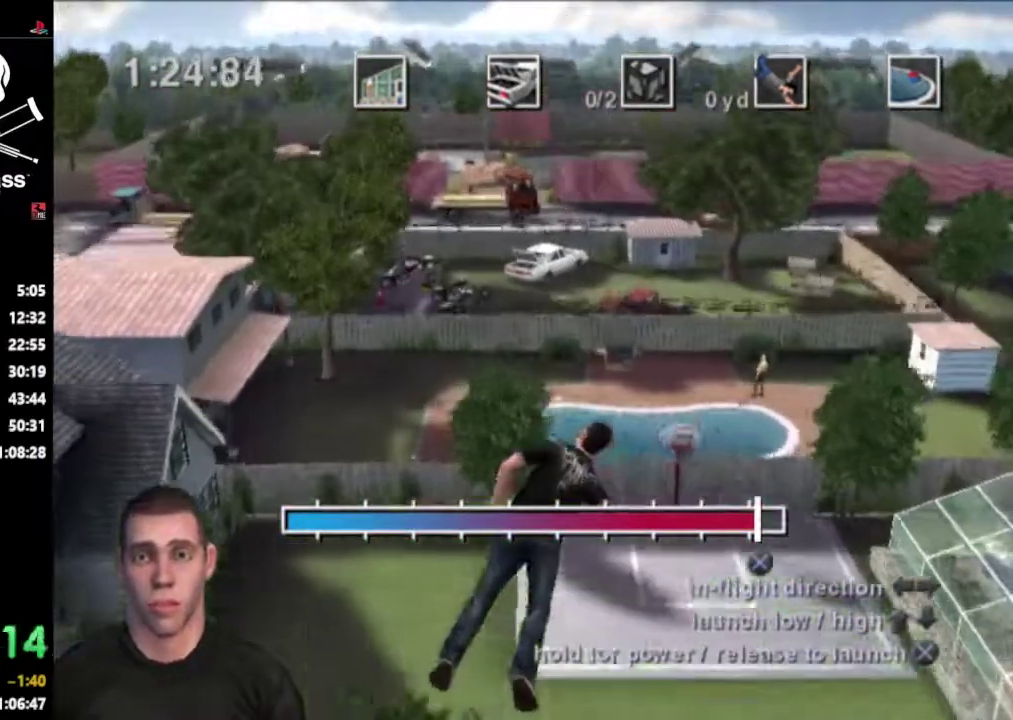
{"buttons": ["DPAD_RIGHT"], "events": [[167, "DPAD_RIGHT", "down"]]}
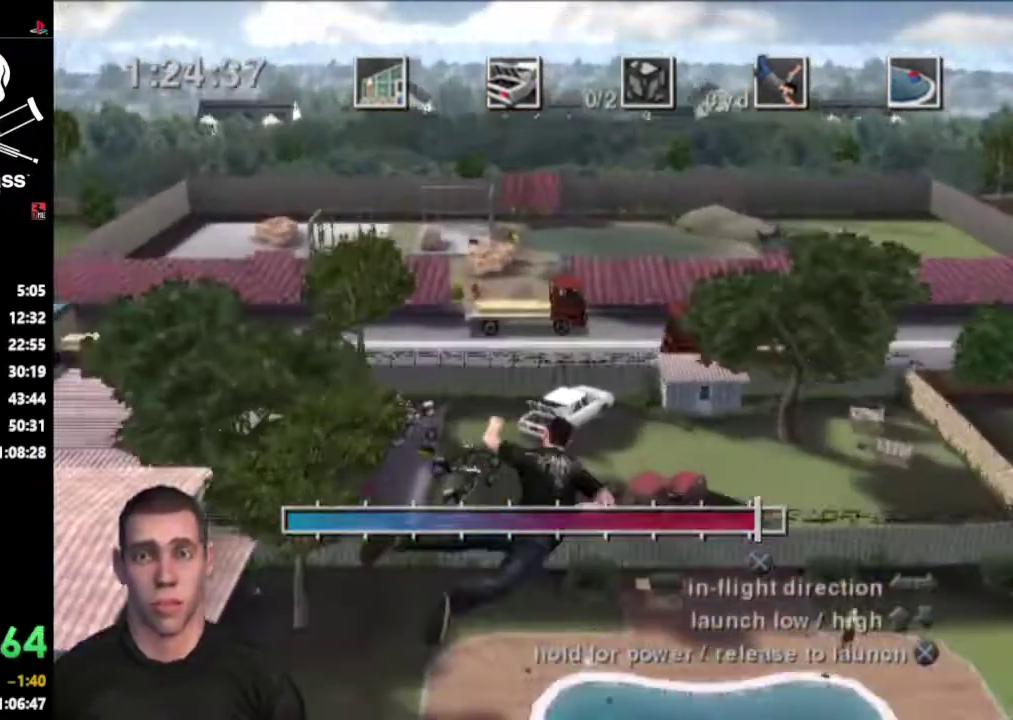
{"buttons": [], "events": [[317, "DPAD_RIGHT", "up"]]}
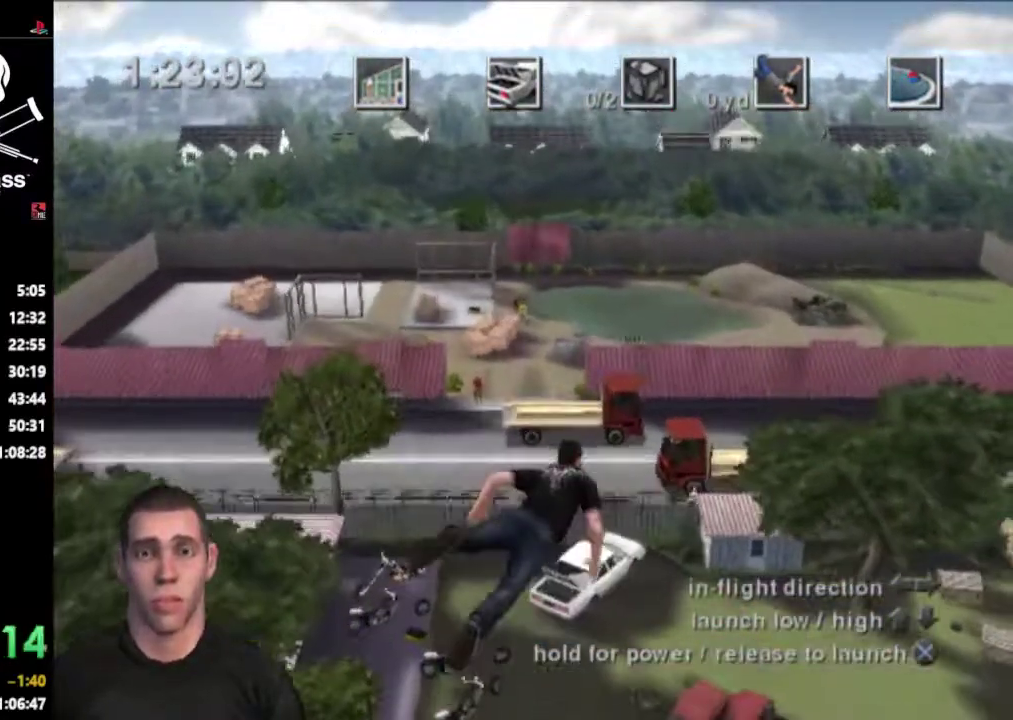
{"buttons": [], "events": []}
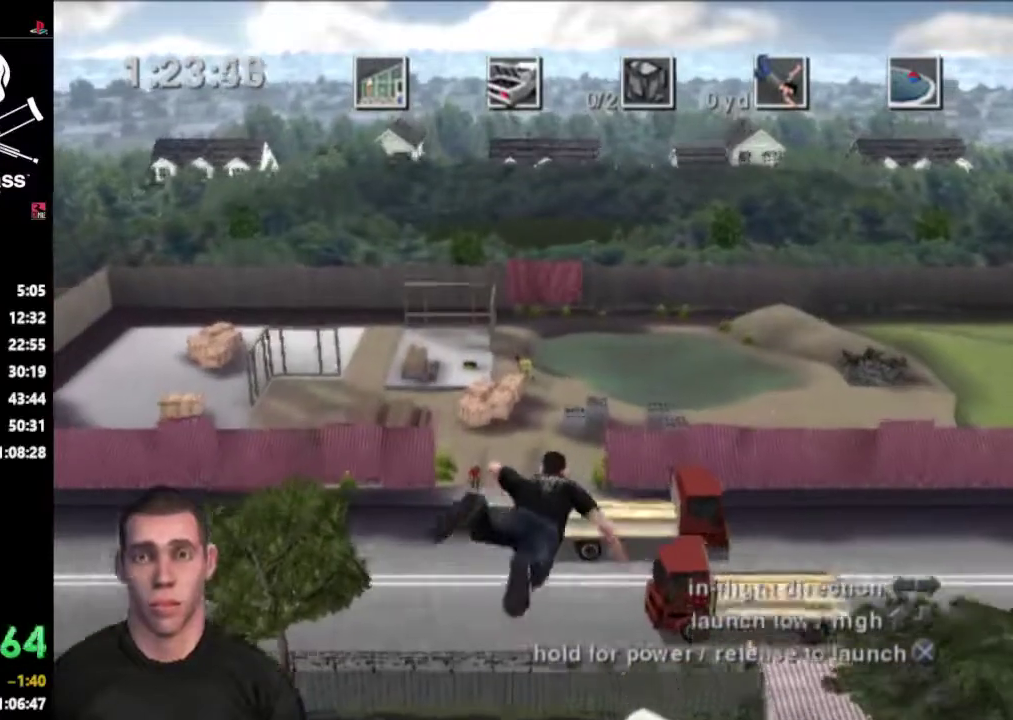
{"buttons": [], "events": []}
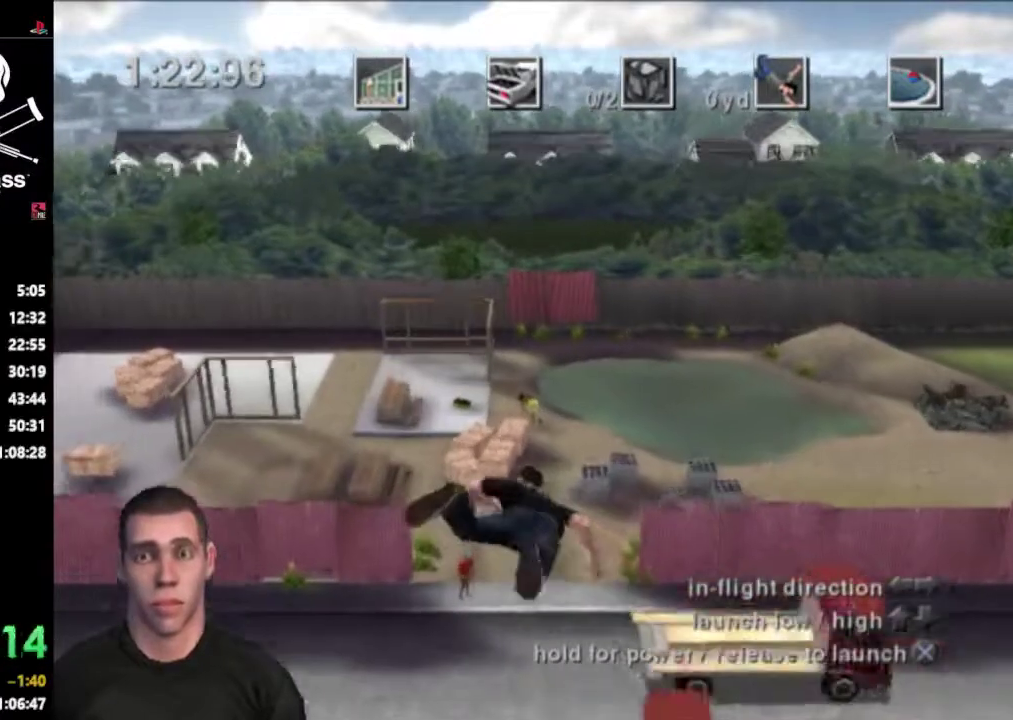
{"buttons": [], "events": []}
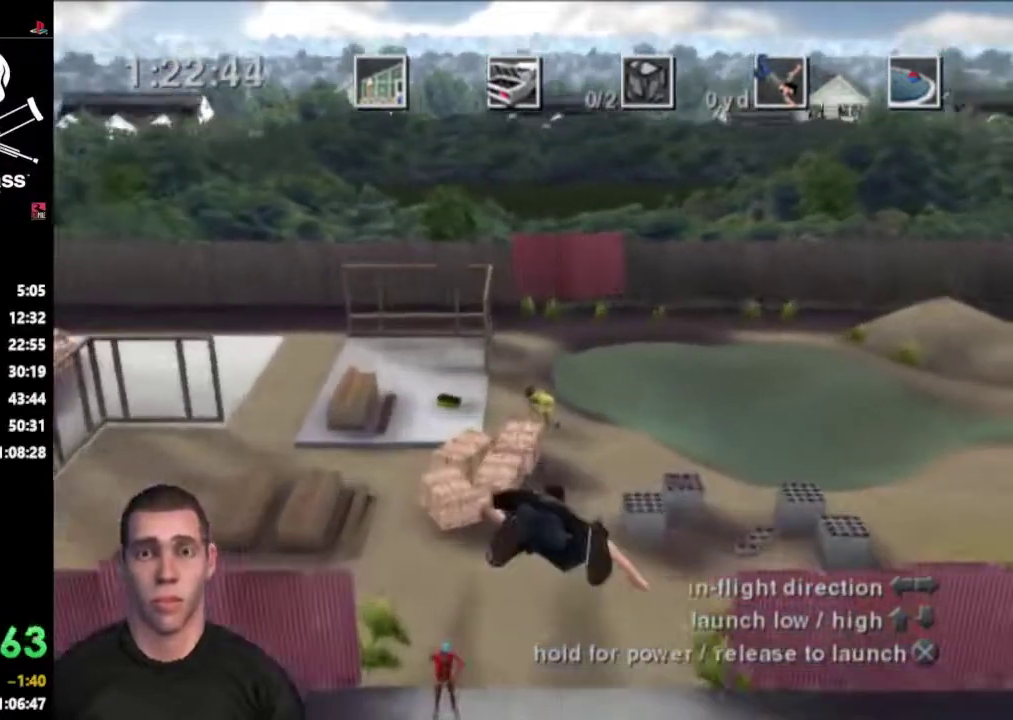
{"buttons": ["DPAD_LEFT"], "events": [[200, "DPAD_LEFT", "down"]]}